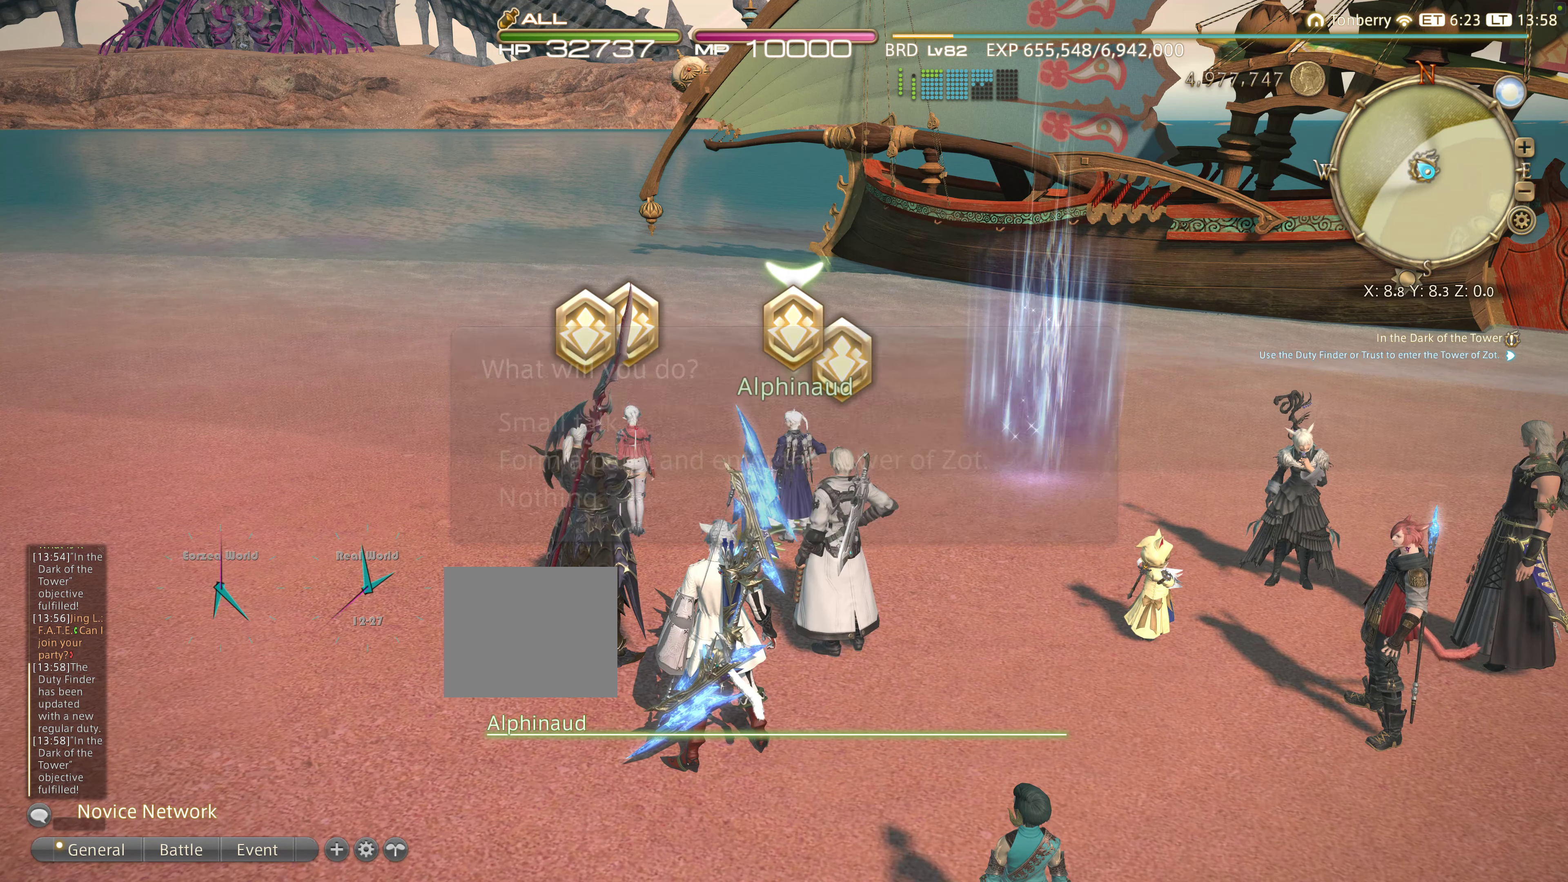
Gameplay with a controller (PlayStation layout); each line is a JSON object with the inputs held at the frame after it (dt_ms = milliseconds from this image to that frame). "events" lists button and stick changes between this image and that frame as [ms after this image, input, new state], when the widget could be followed in between.
{"dt_ms": 500, "buttons": [], "left_stick": "center", "right_stick": "center", "events": [[200, "L1", "down"], [250, "L1", "up"]]}
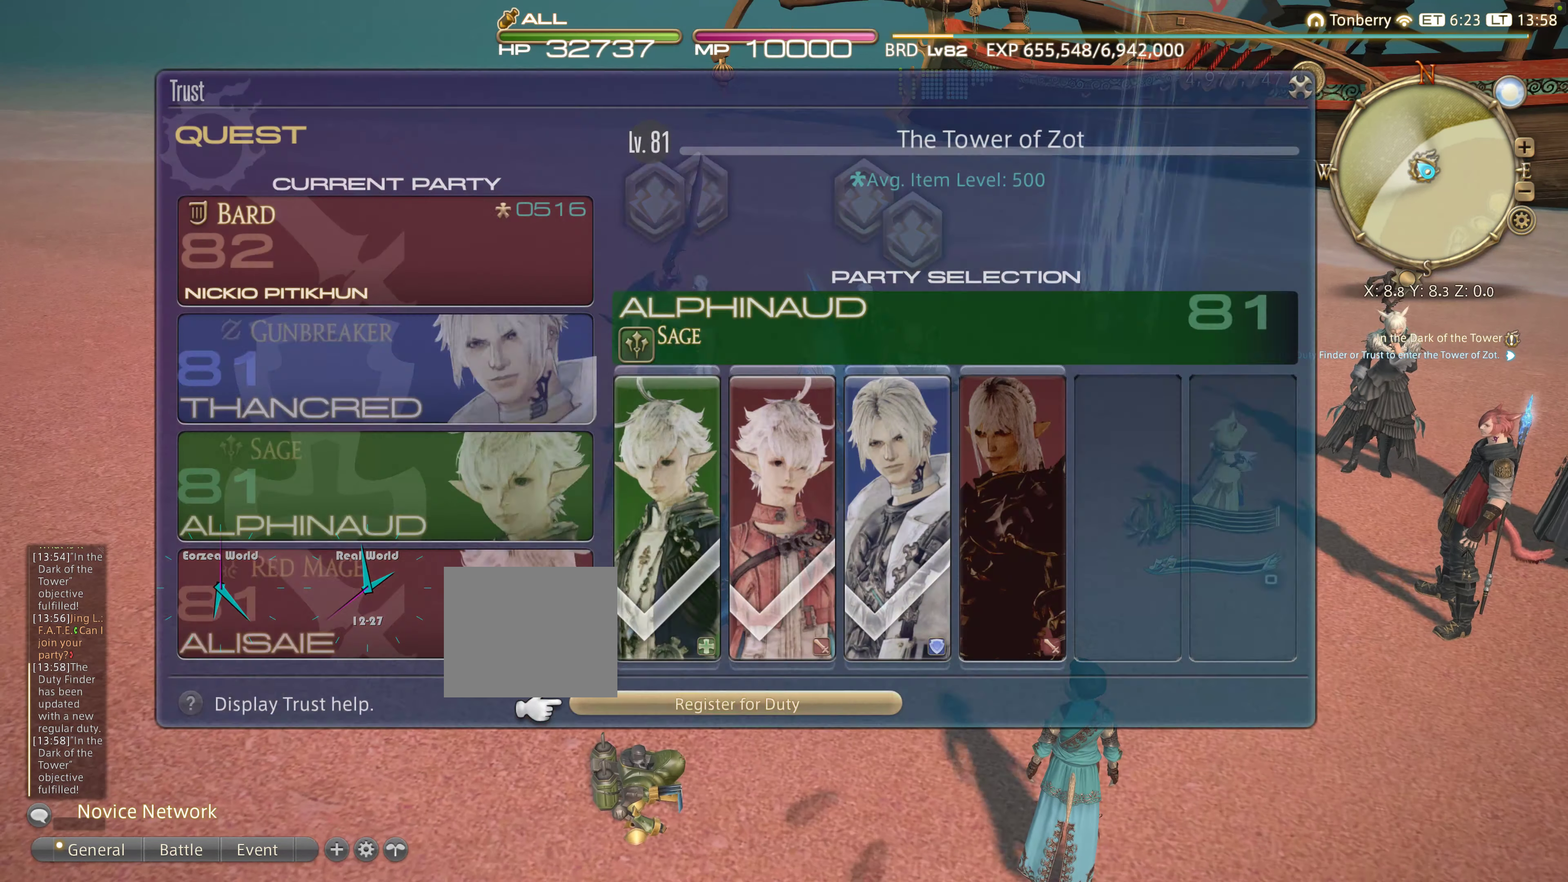
{"dt_ms": 1000, "buttons": [], "left_stick": "down", "right_stick": "center"}
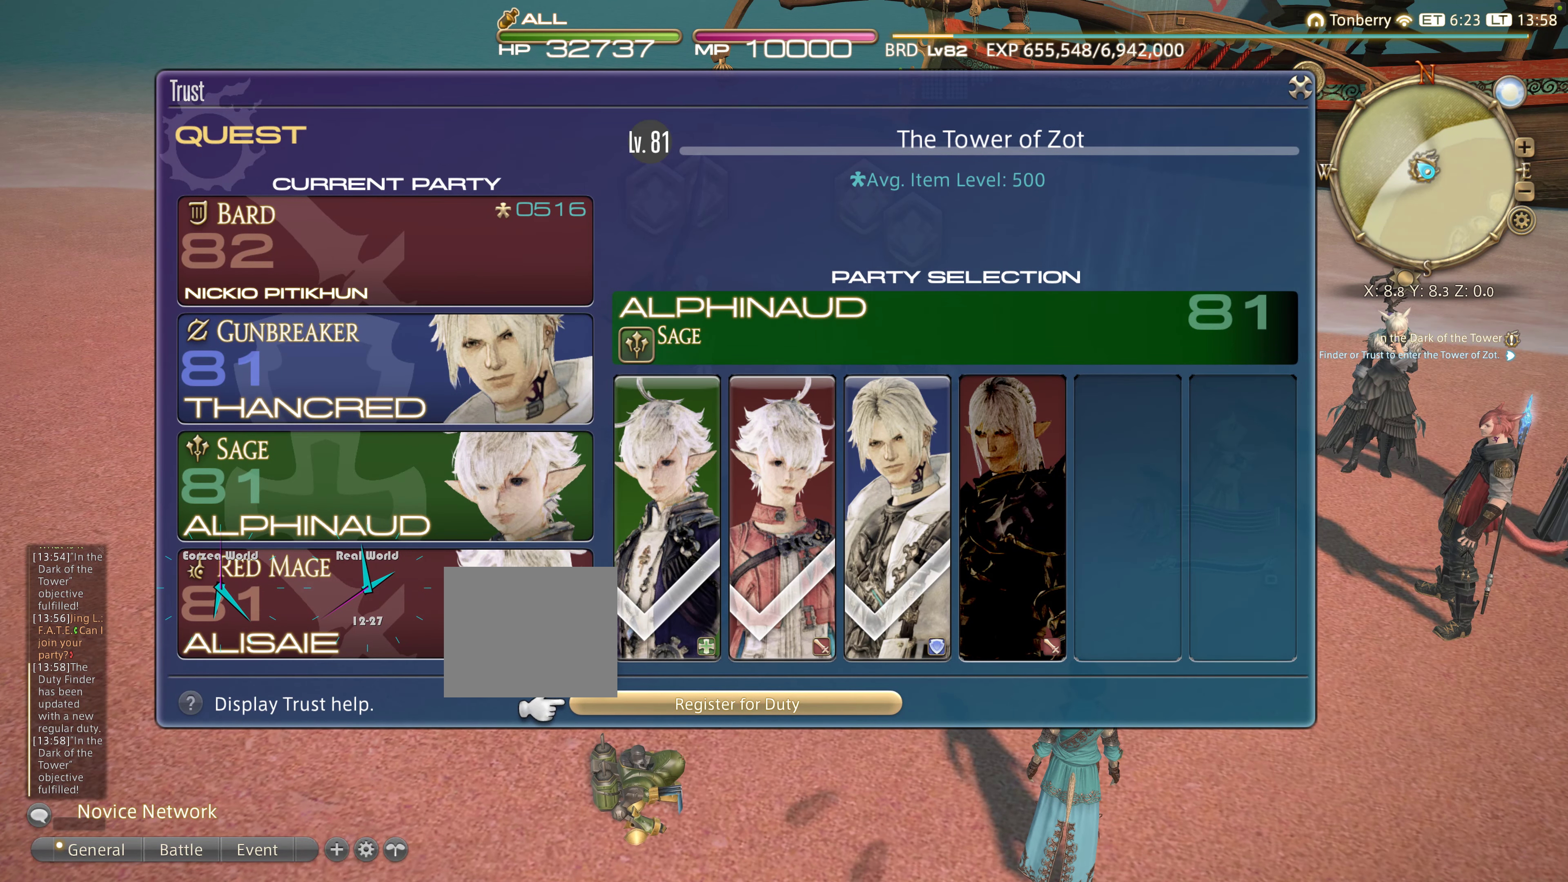
{"dt_ms": 500, "buttons": [], "left_stick": "down", "right_stick": "center", "events": []}
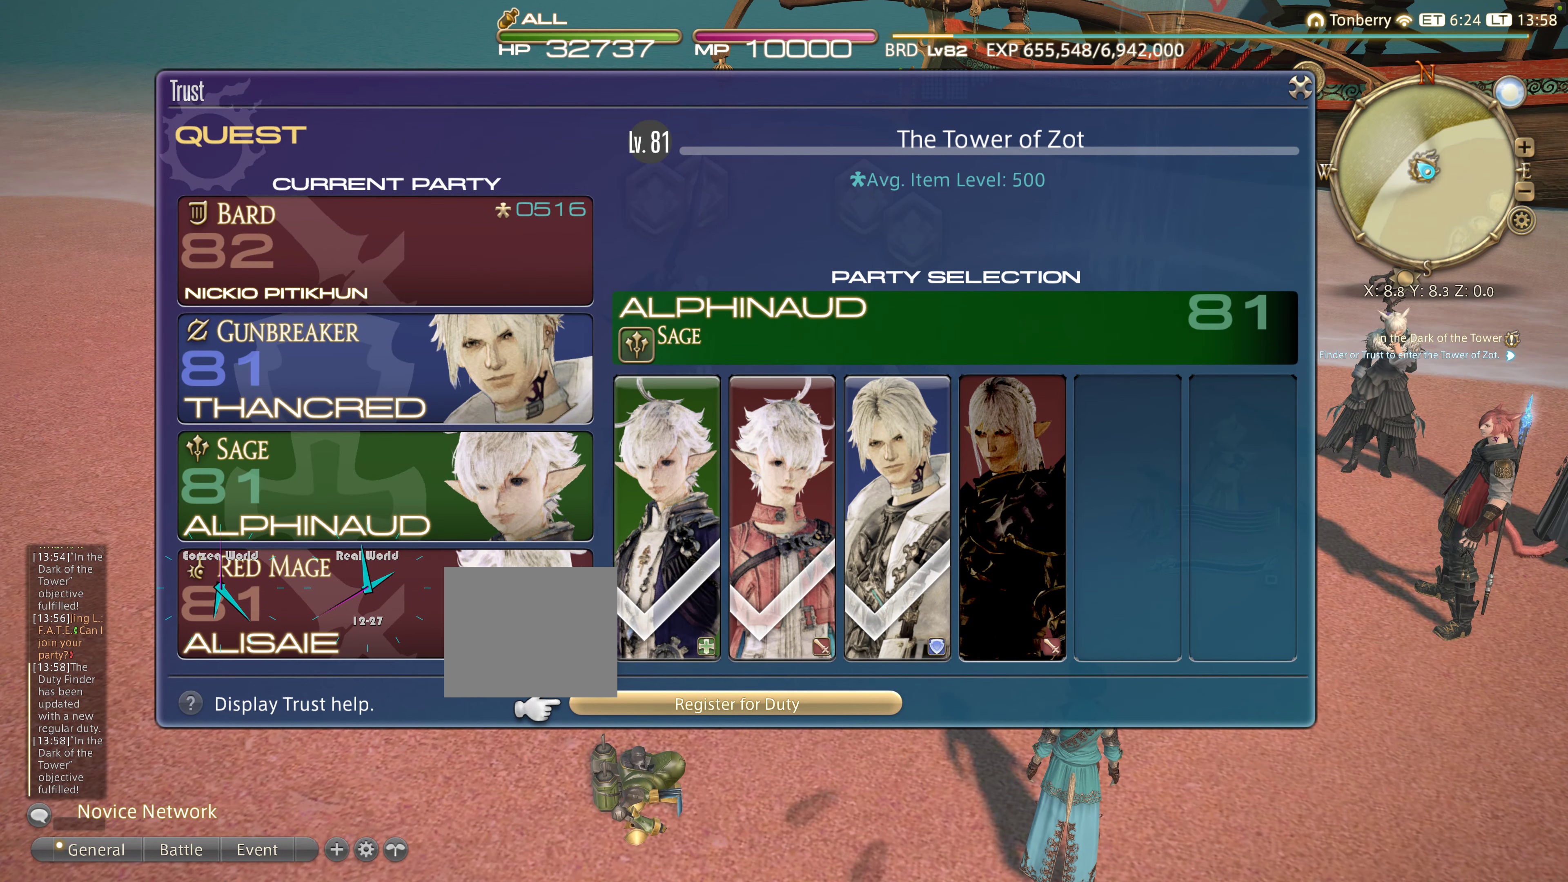
{"dt_ms": 1000, "buttons": [], "left_stick": "down", "right_stick": "center"}